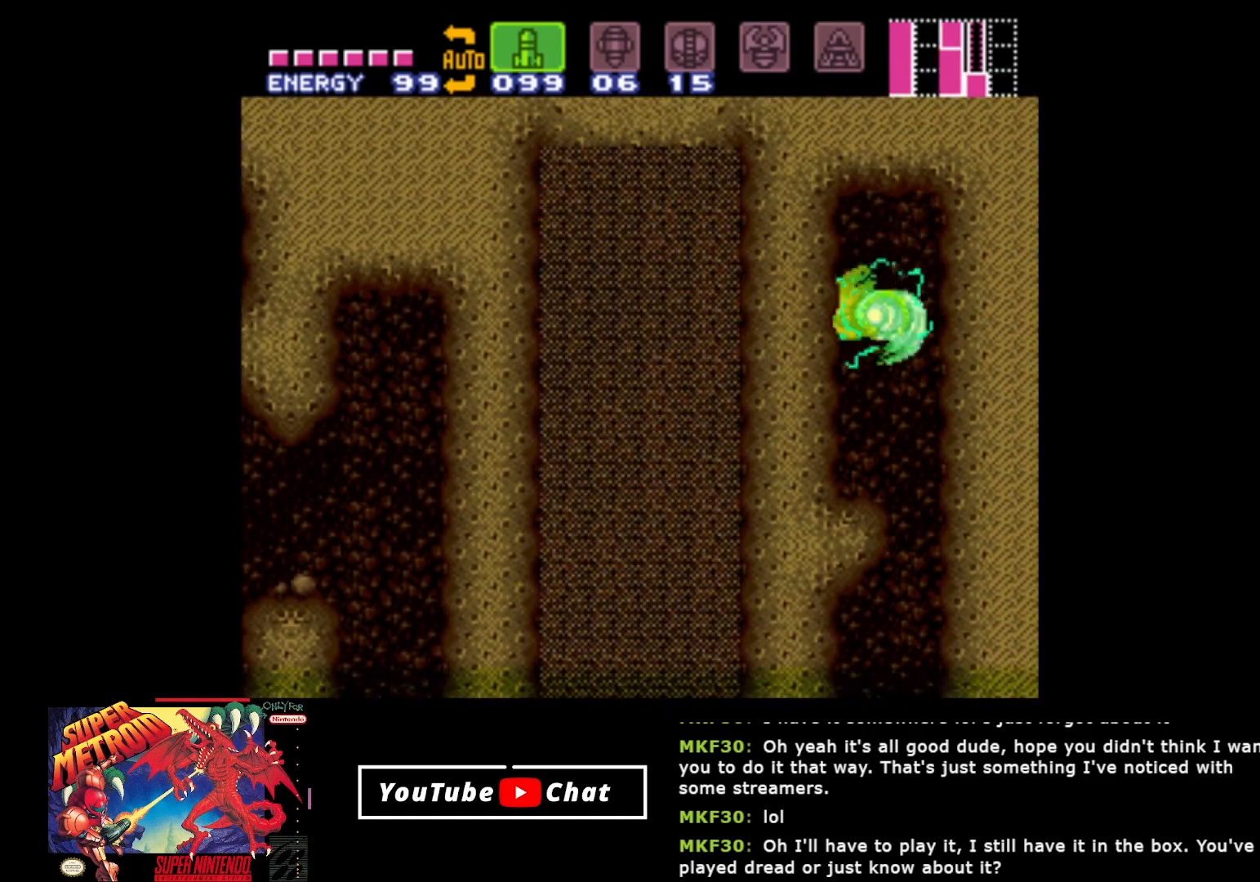
Gameplay with a controller (Xbox layout); each line is a JSON object with the inputs held at the frame after it. "events" lists button and stick changes between this image and that frame as [ms after this image, input, new state], when the widget could be followed in between. Not read: left_stick right_stick.
{"buttons": ["DPAD_UP"], "events": [[67, "Y", "down"], [183, "Y", "up"]]}
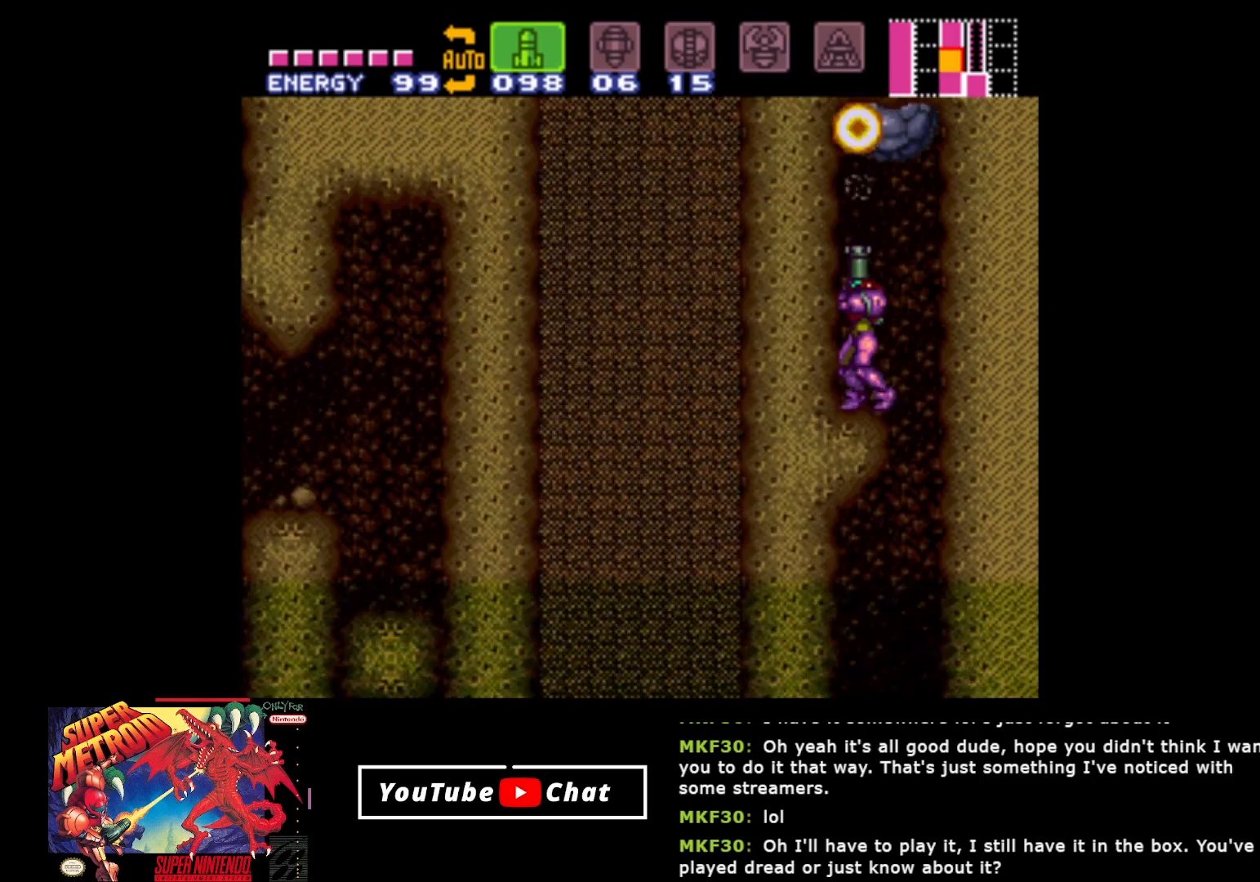
{"buttons": [], "events": [[83, "DPAD_UP", "up"]]}
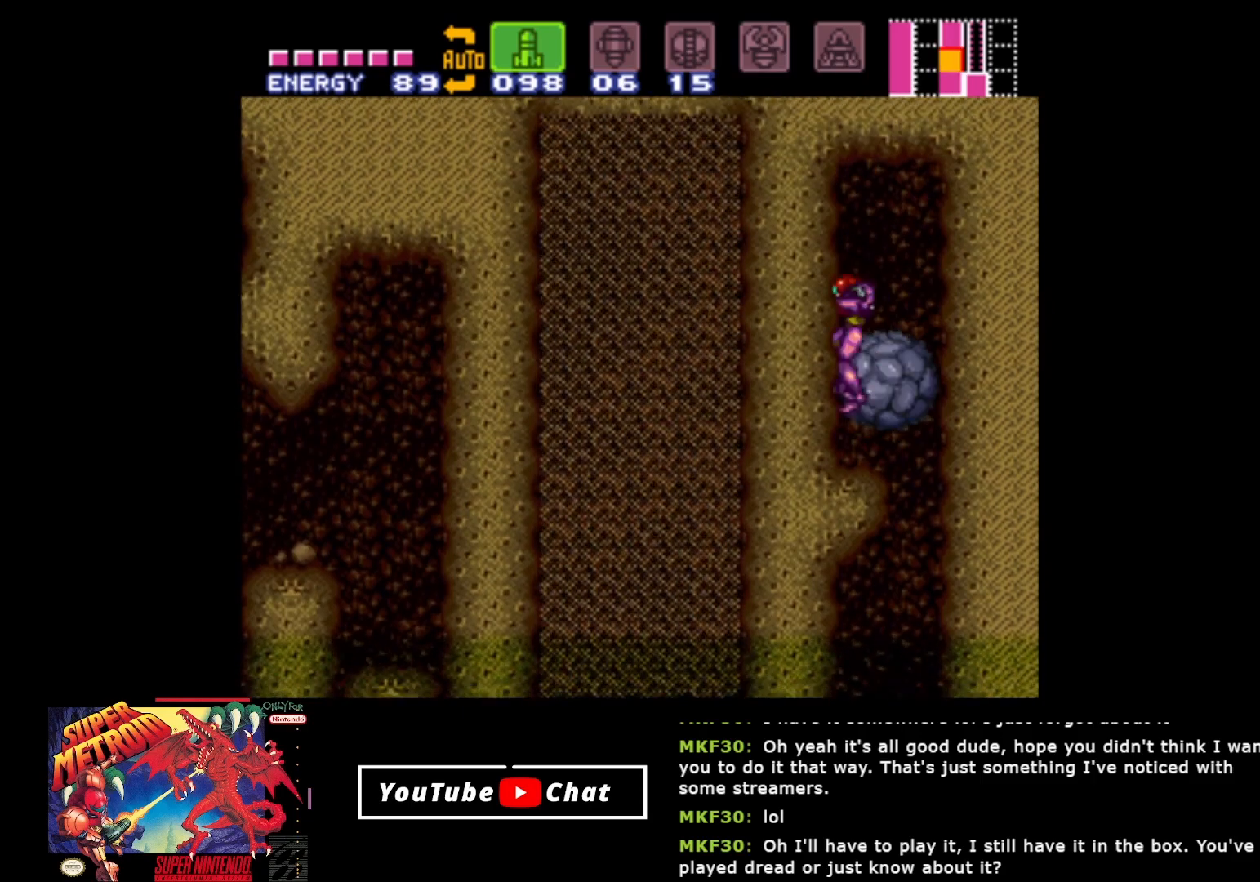
{"buttons": ["SELECT"], "events": [[467, "SELECT", "down"]]}
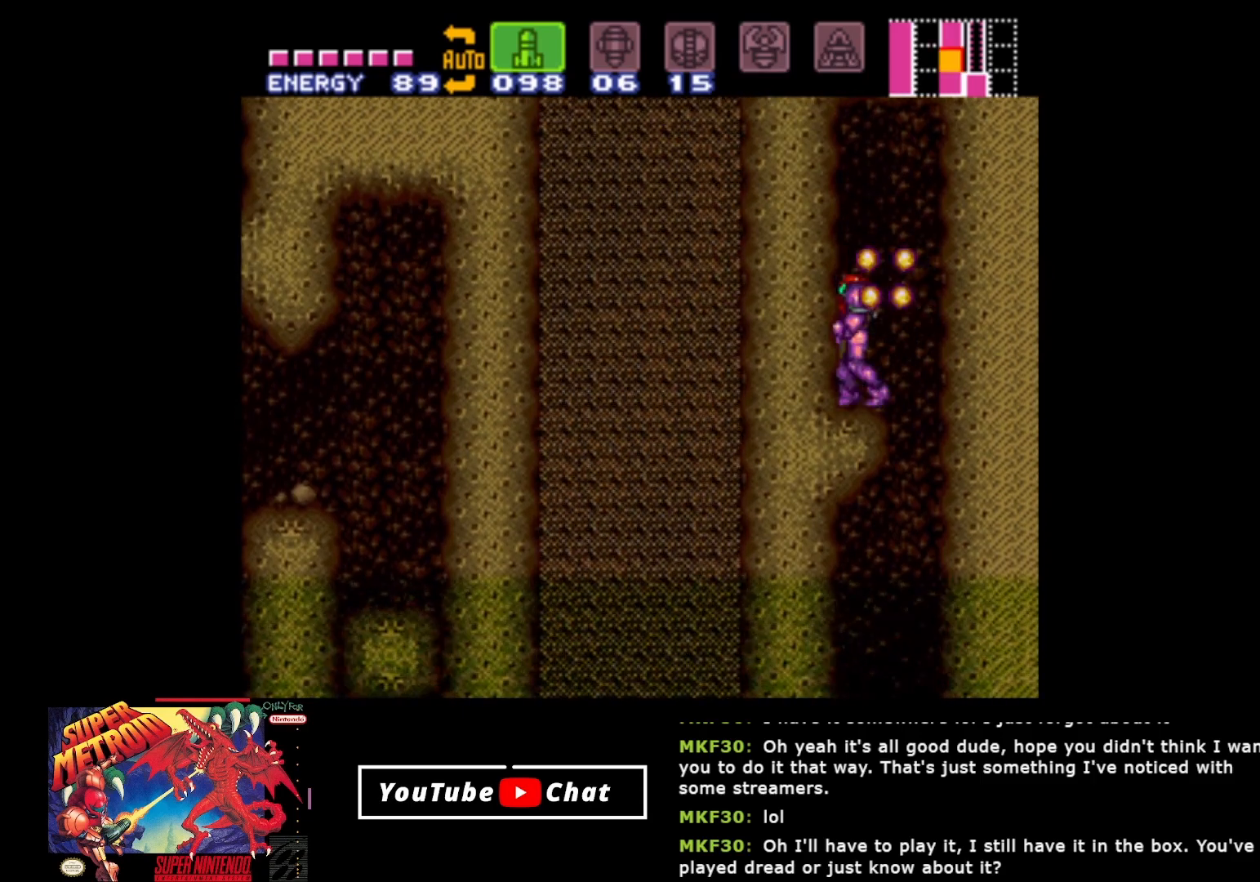
{"buttons": ["A"], "events": [[100, "SELECT", "up"], [183, "A", "down"]]}
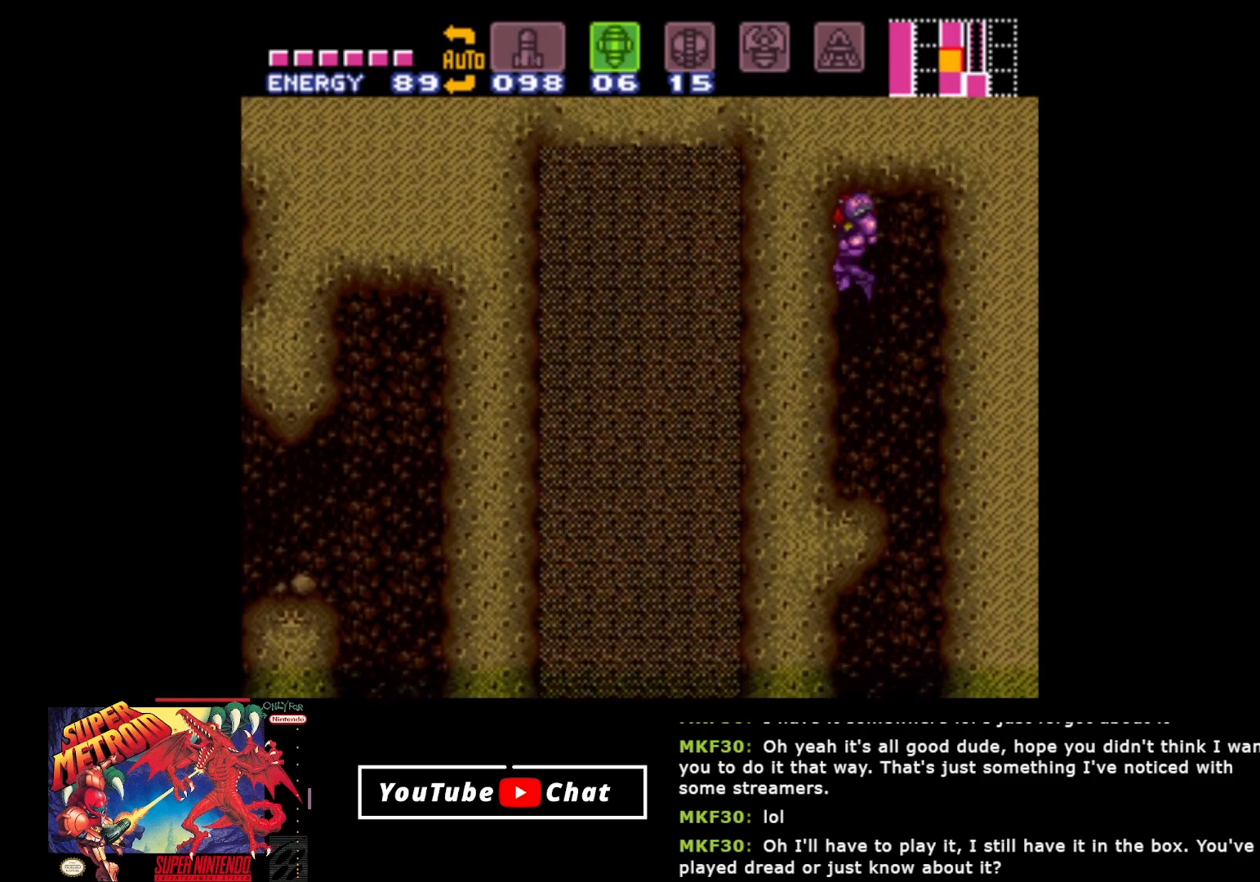
{"buttons": ["X", "DPAD_UP"], "events": [[17, "A", "up"], [367, "DPAD_UP", "down"], [500, "X", "down"]]}
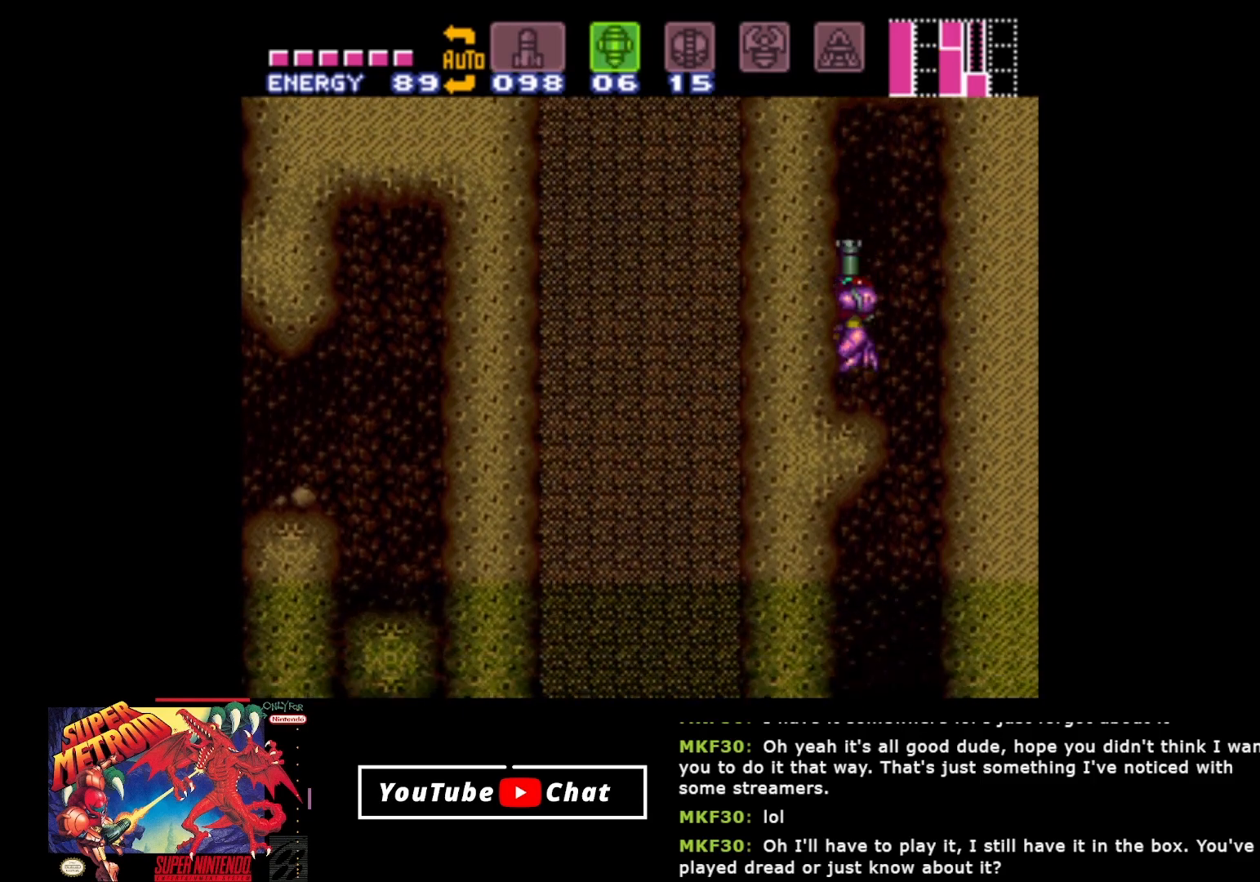
{"buttons": ["DPAD_UP"], "events": [[117, "X", "up"]]}
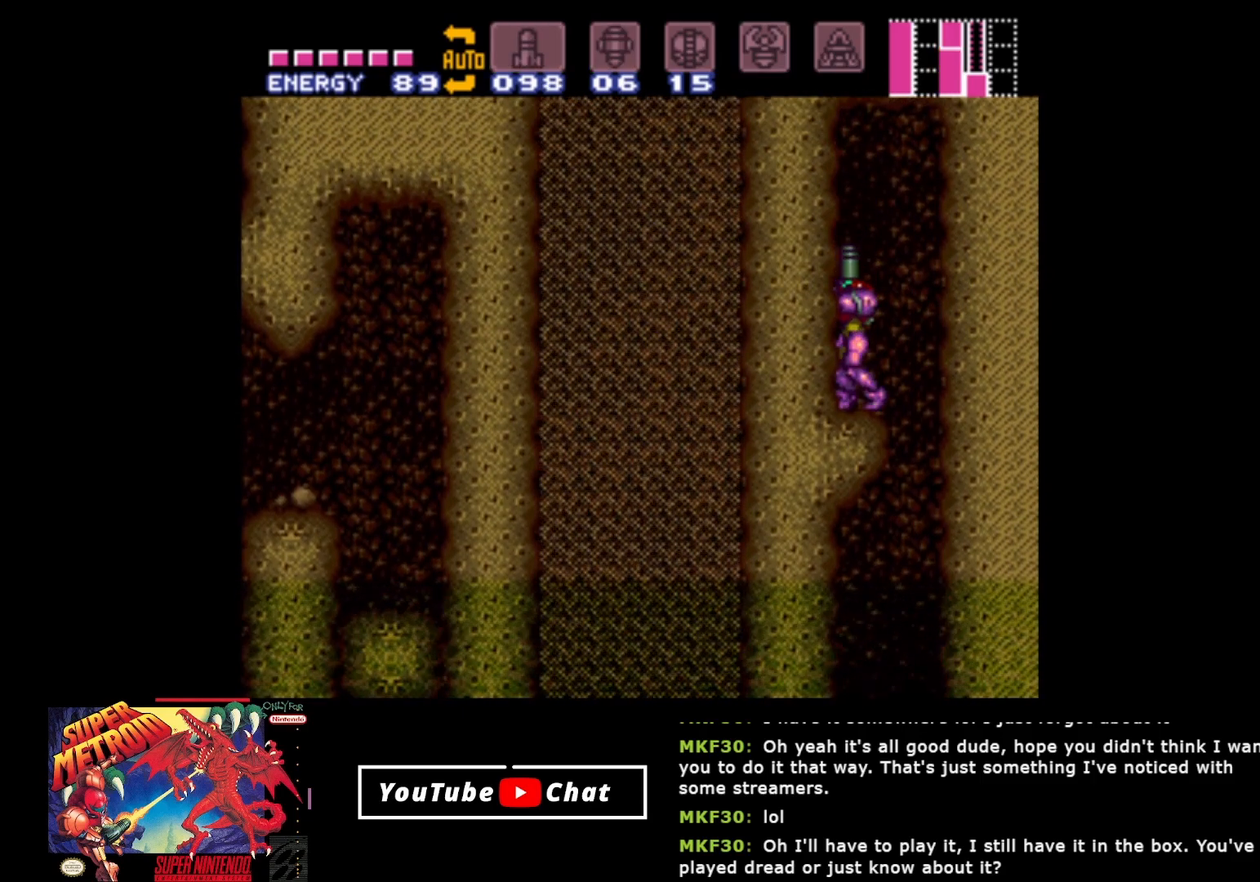
{"buttons": ["DPAD_UP"], "events": [[100, "DPAD_UP", "up"], [500, "DPAD_UP", "down"]]}
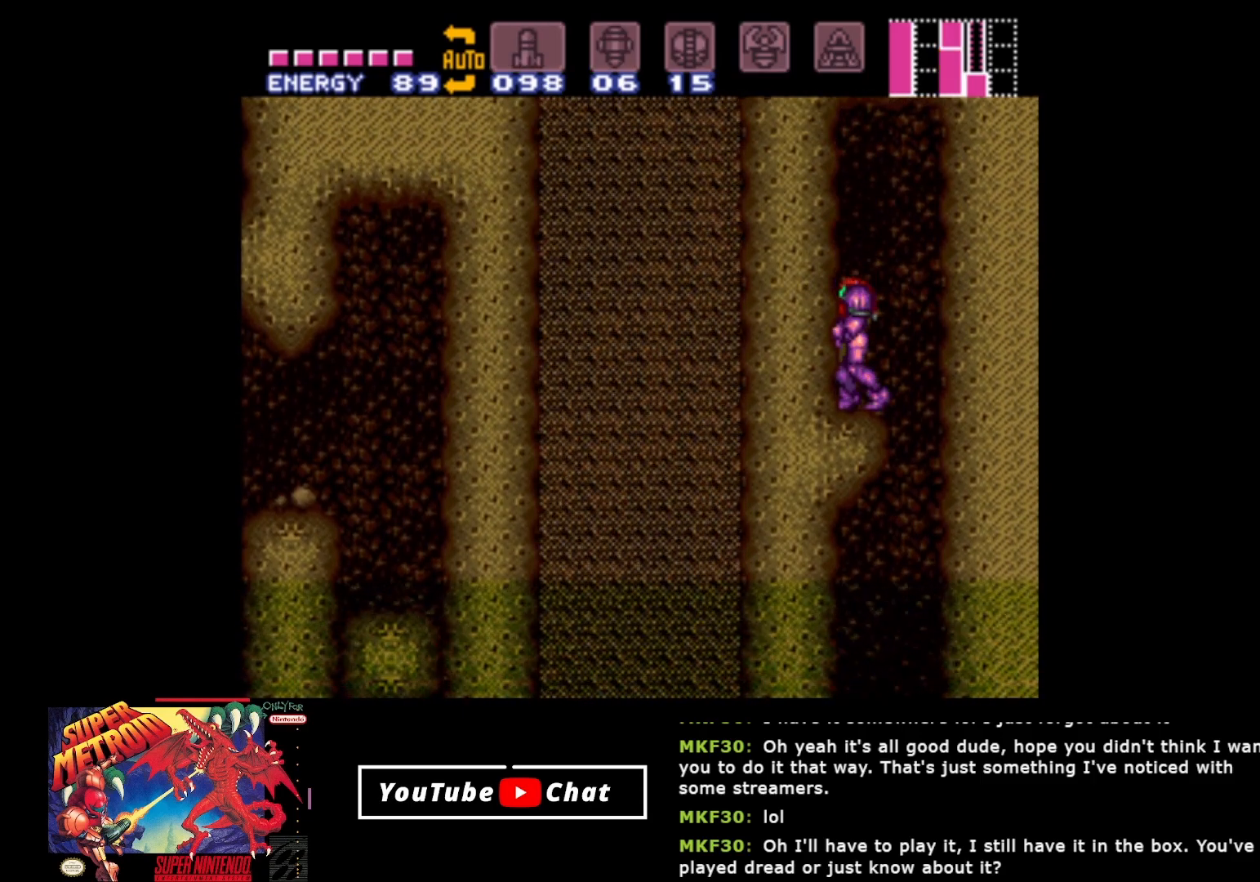
{"buttons": ["DPAD_UP"], "events": [[50, "Y", "down"], [167, "Y", "up"], [250, "Y", "down"], [333, "Y", "up"], [433, "Y", "down"], [500, "Y", "up"]]}
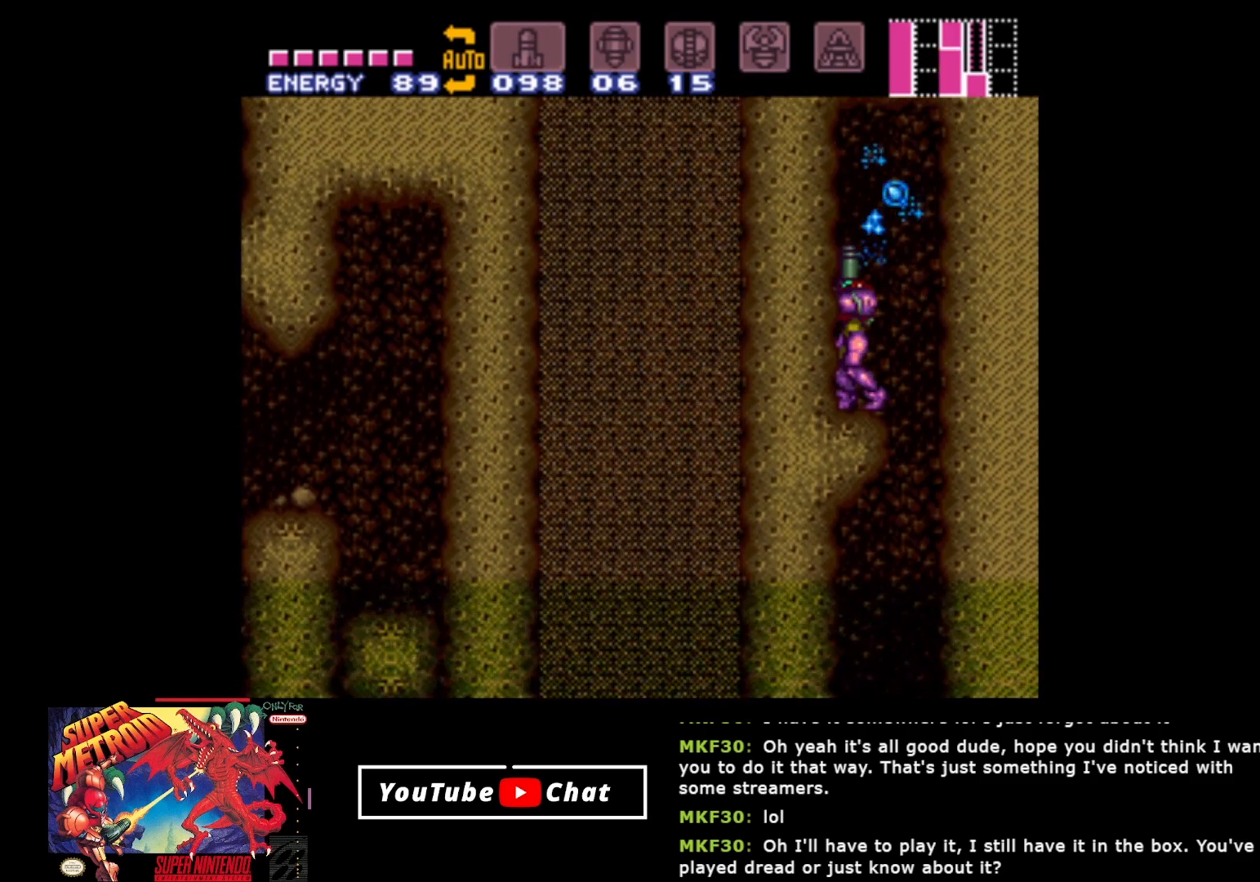
{"buttons": ["SELECT"], "events": [[267, "DPAD_UP", "up"], [483, "SELECT", "down"]]}
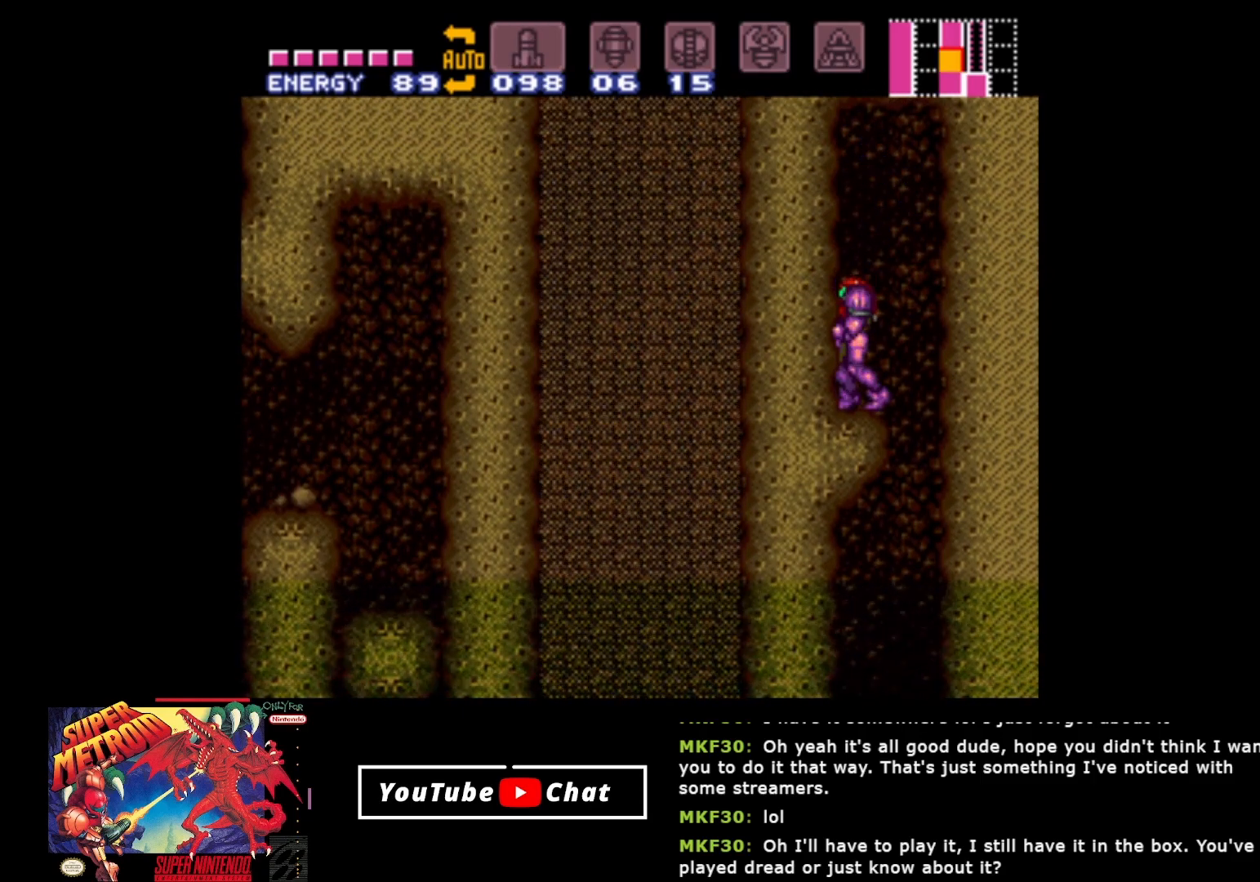
{"buttons": [], "events": [[100, "SELECT", "up"], [183, "SELECT", "down"], [283, "SELECT", "up"], [350, "SELECT", "down"], [433, "SELECT", "up"]]}
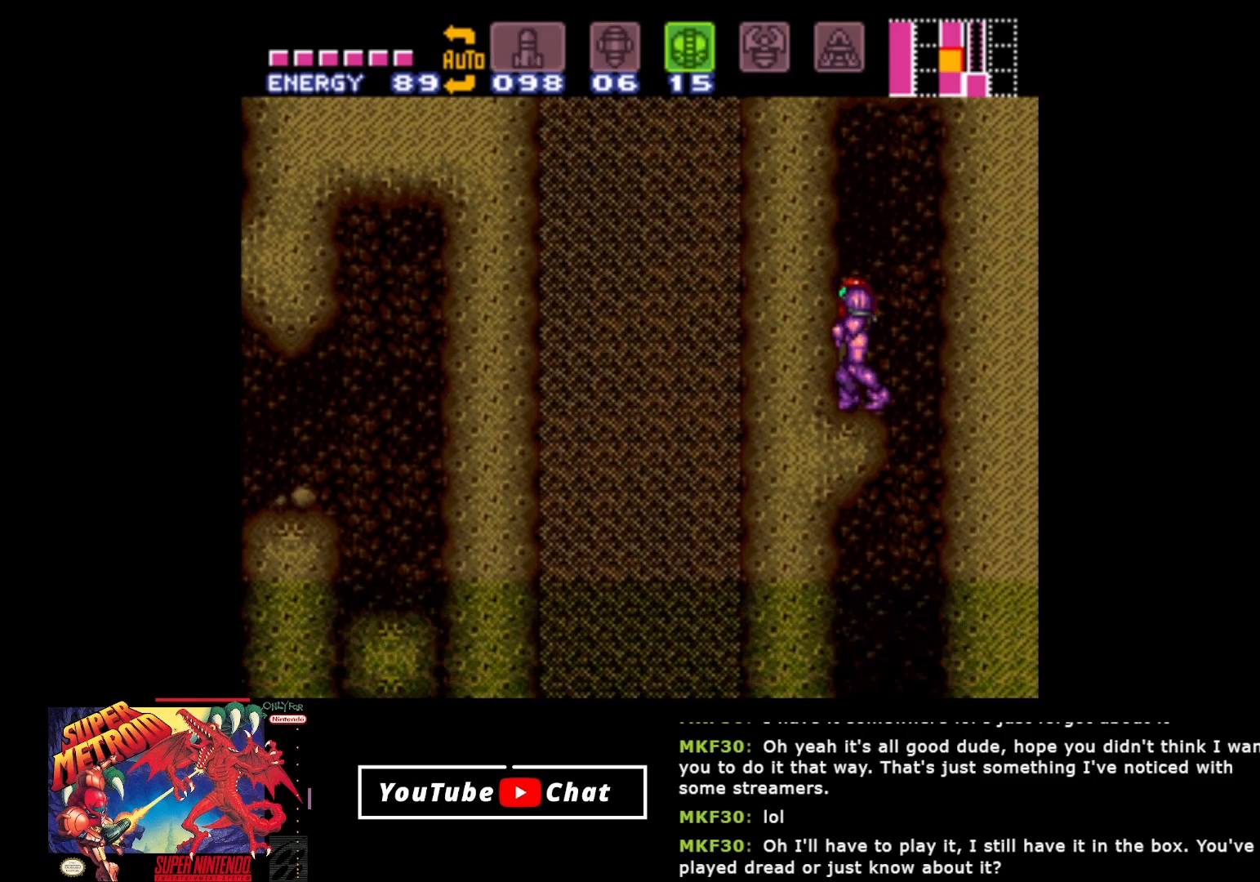
{"buttons": ["B"], "events": [[50, "SELECT", "down"], [83, "SELECT", "up"], [183, "SELECT", "down"], [267, "SELECT", "up"], [500, "B", "down"]]}
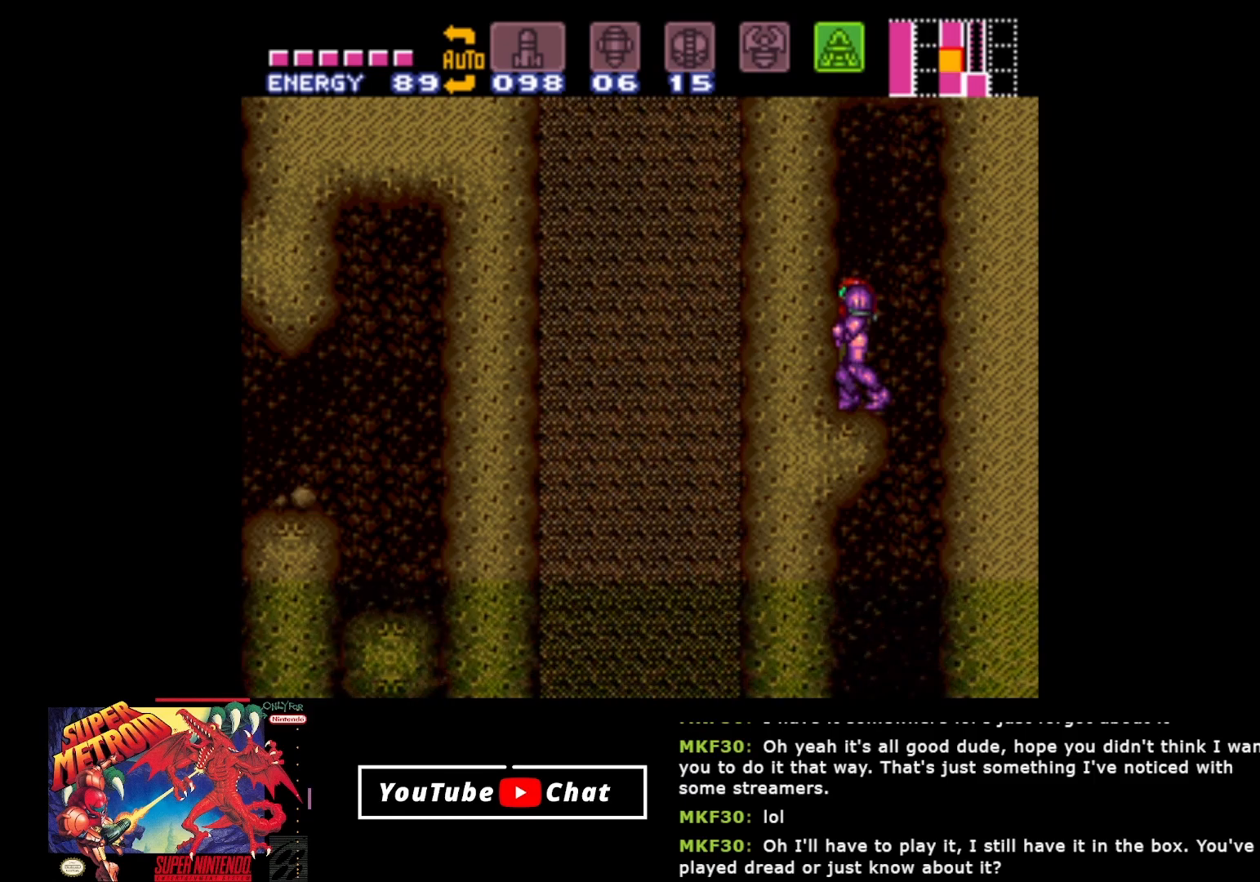
{"buttons": ["B", "DPAD_UP"], "events": [[200, "DPAD_UP", "down"]]}
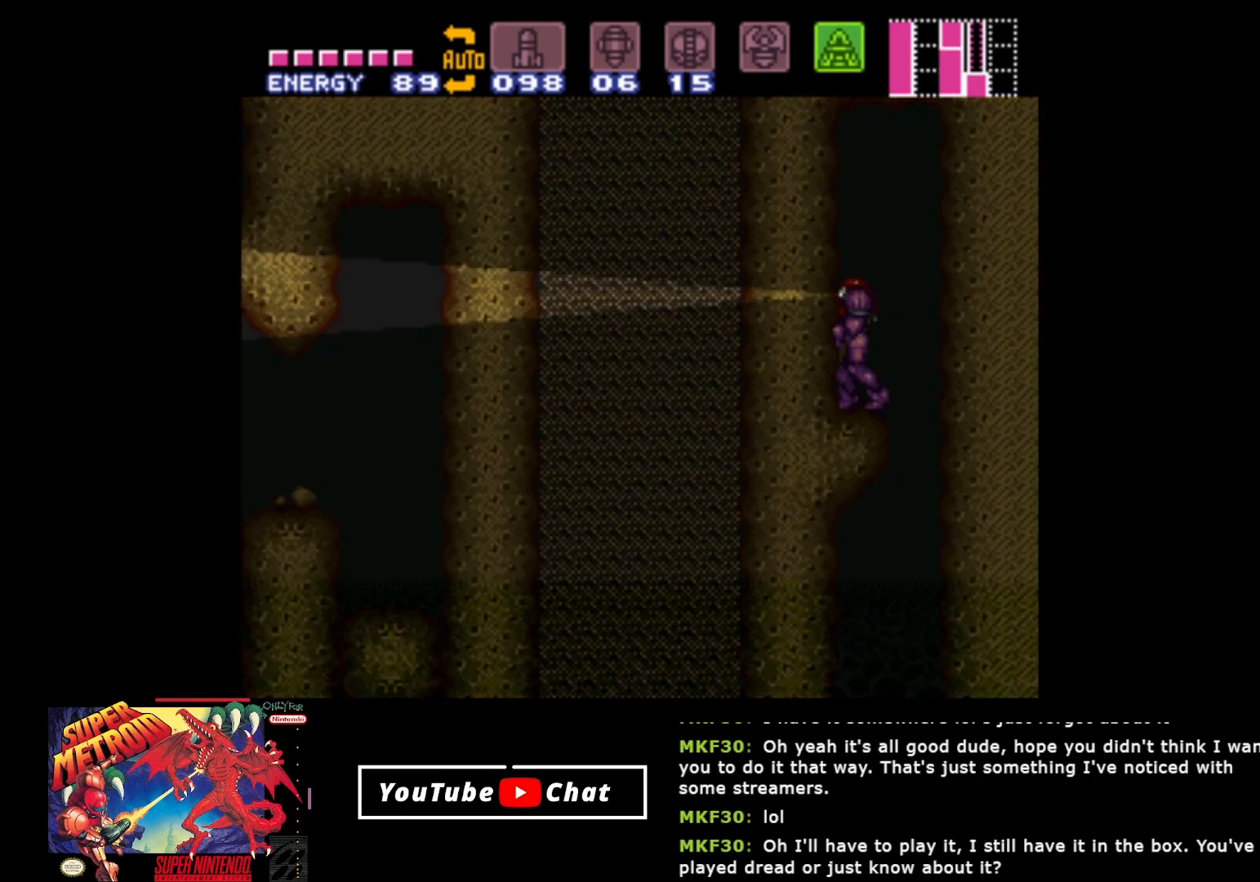
{"buttons": ["B", "DPAD_RIGHT"], "events": [[100, "DPAD_RIGHT", "down"], [117, "DPAD_UP", "up"]]}
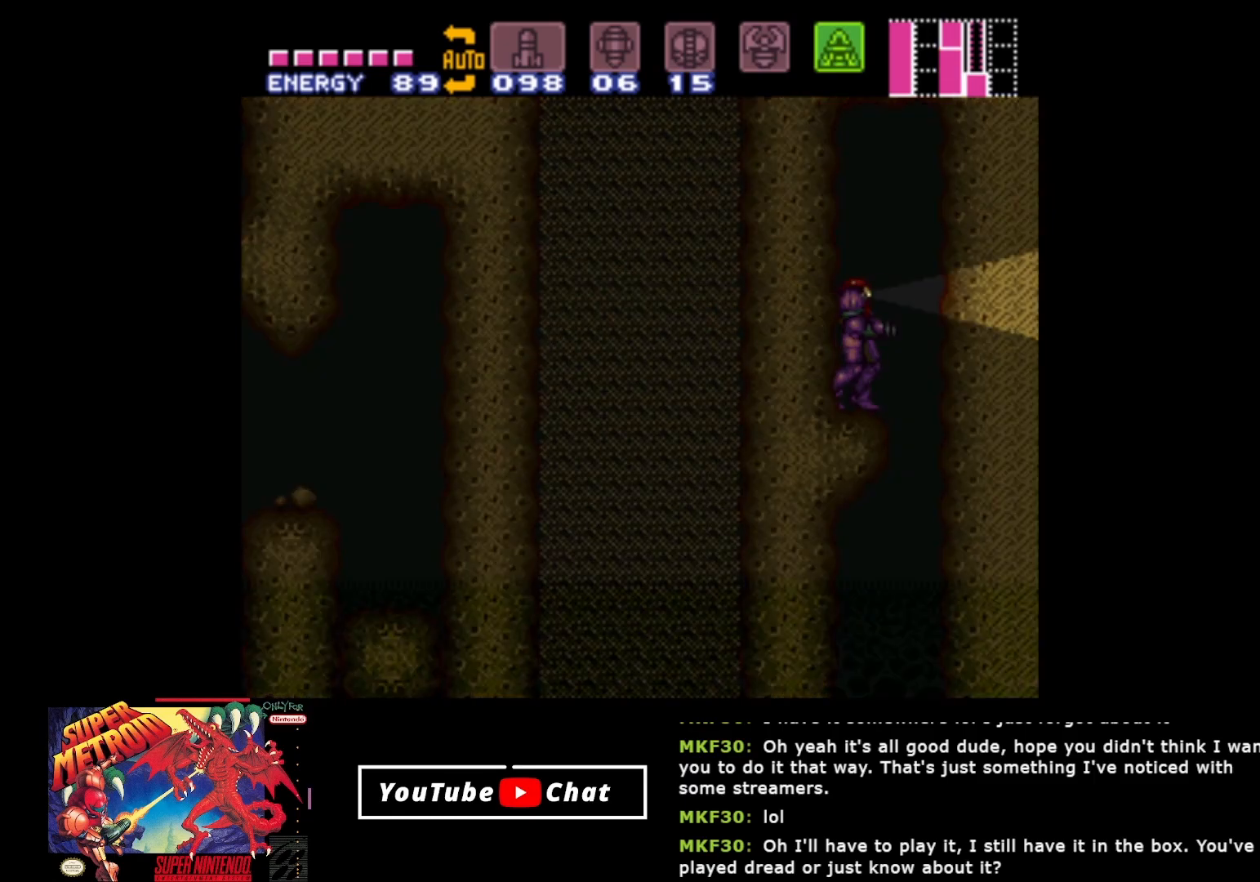
{"buttons": ["B", "DPAD_UP", "DPAD_LEFT"], "events": [[117, "DPAD_RIGHT", "up"], [133, "DPAD_UP", "down"], [417, "DPAD_LEFT", "down"]]}
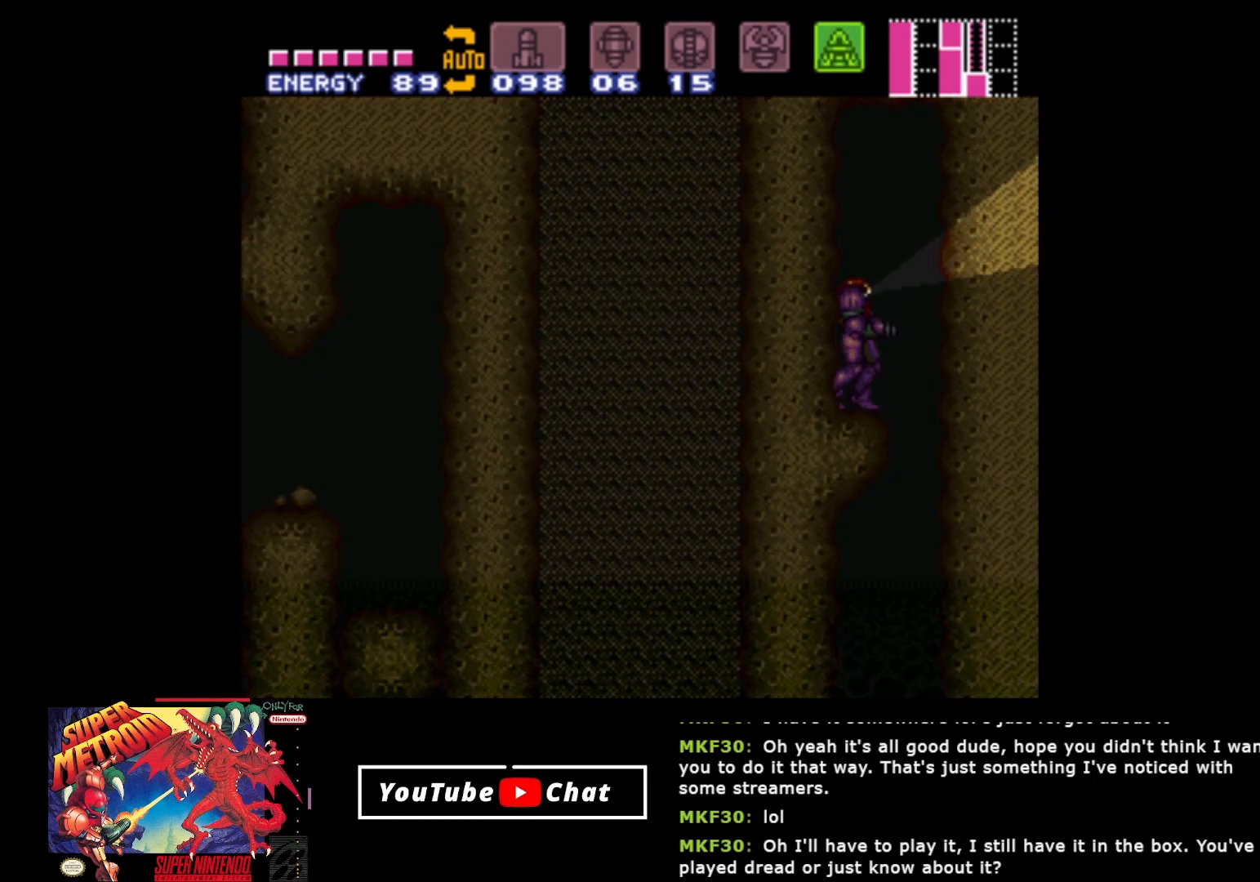
{"buttons": ["B", "DPAD_UP", "DPAD_LEFT"], "events": []}
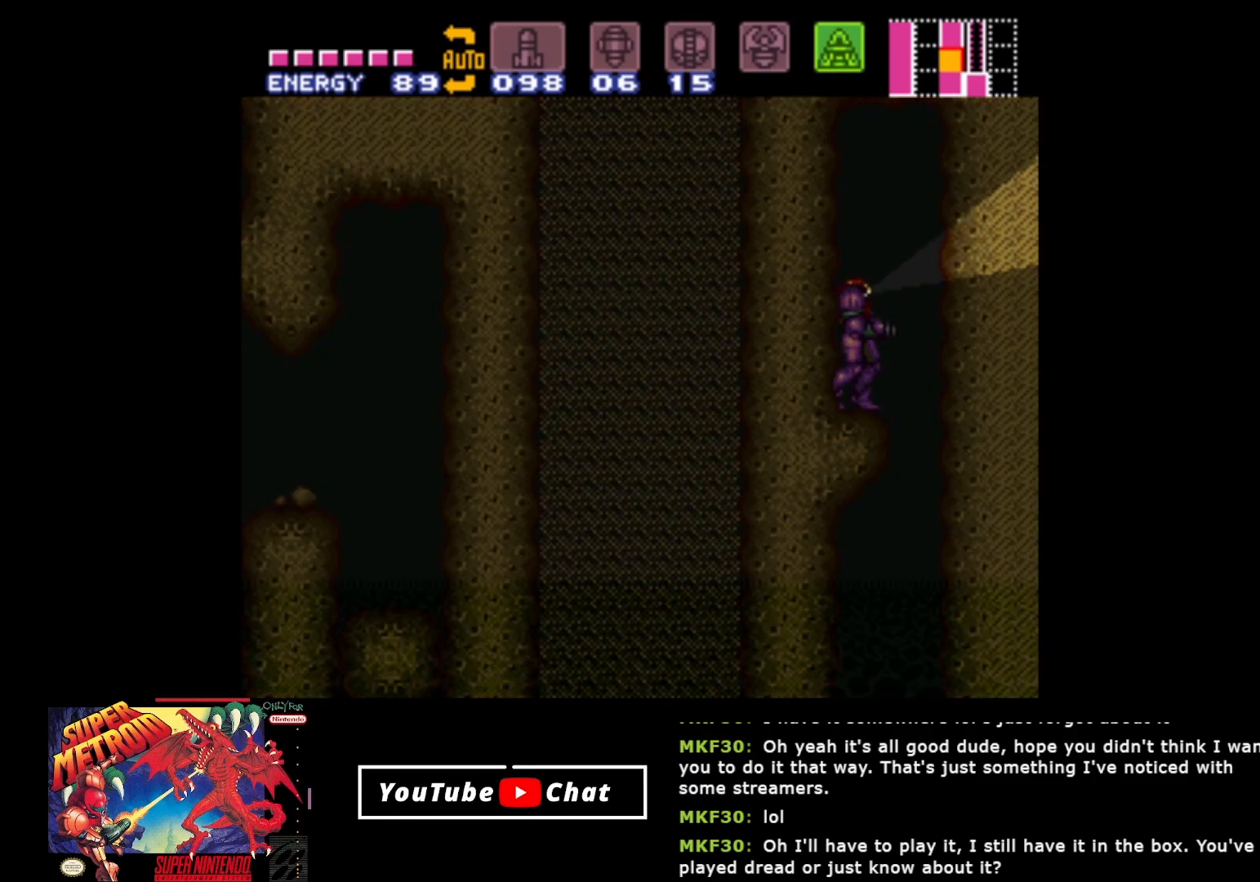
{"buttons": ["B", "DPAD_UP"], "events": [[100, "DPAD_UP", "up"], [300, "DPAD_UP", "down"], [317, "DPAD_LEFT", "up"]]}
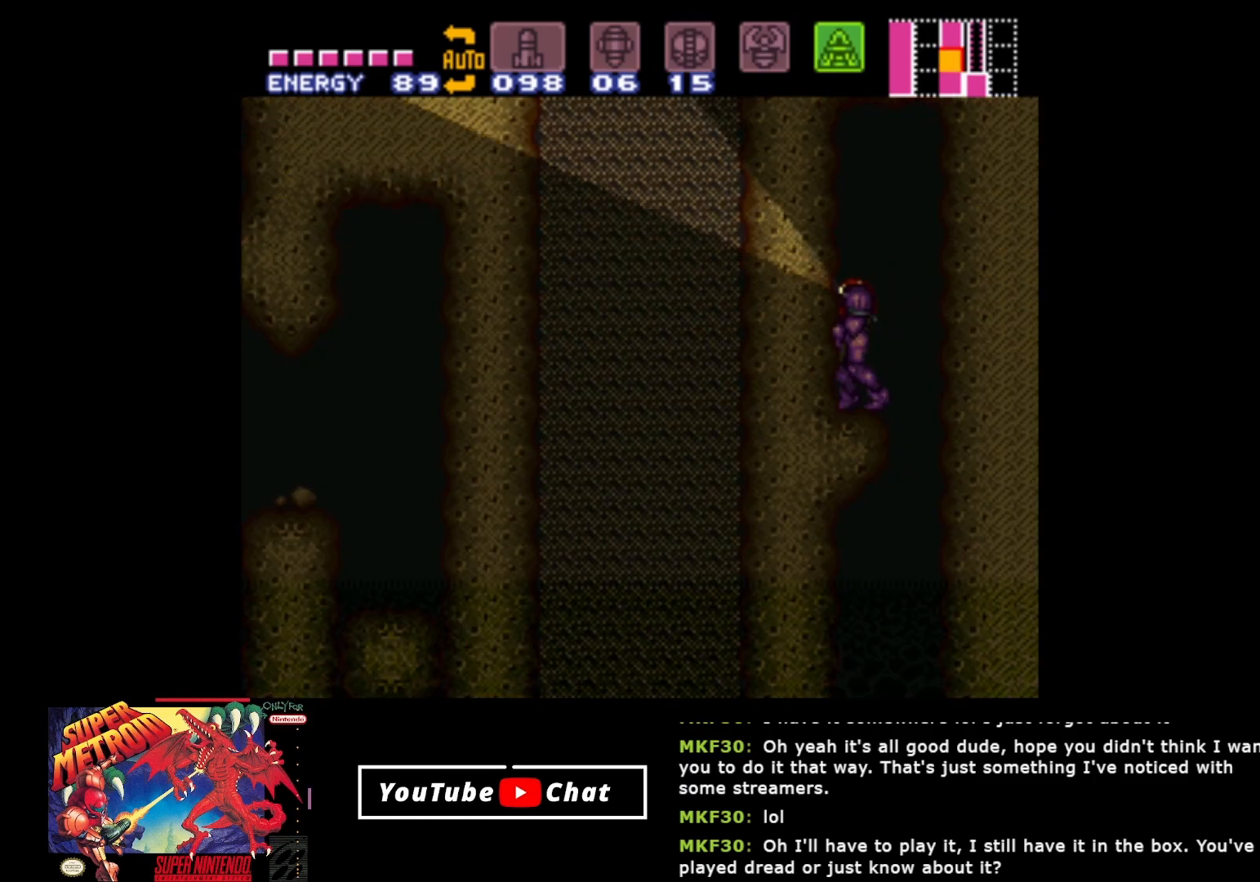
{"buttons": ["B", "DPAD_UP"], "events": []}
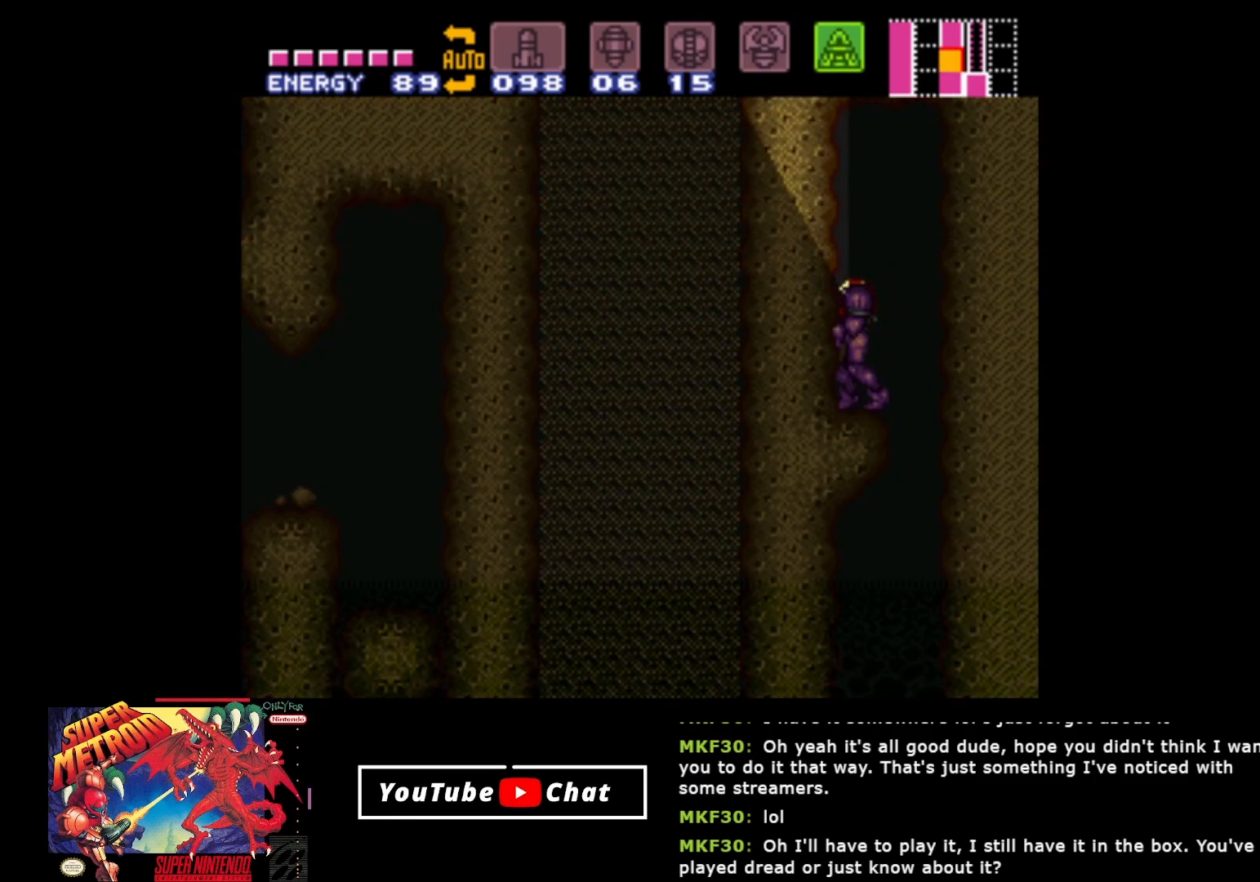
{"buttons": ["DPAD_RIGHT"], "events": [[300, "DPAD_UP", "up"], [350, "B", "up"], [350, "DPAD_RIGHT", "down"]]}
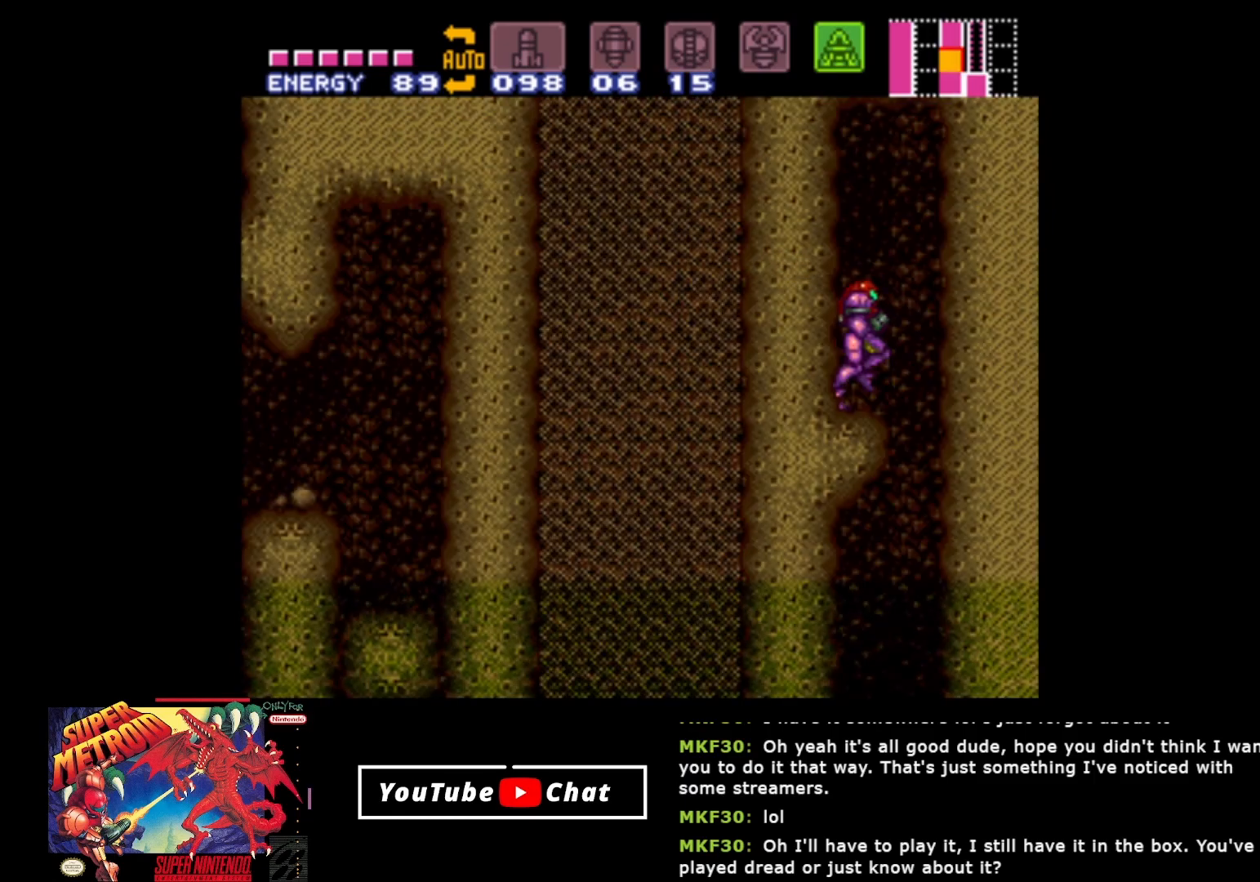
{"buttons": ["B", "DPAD_DOWN"], "events": [[267, "DPAD_DOWN", "down"], [267, "DPAD_RIGHT", "up"], [417, "B", "down"]]}
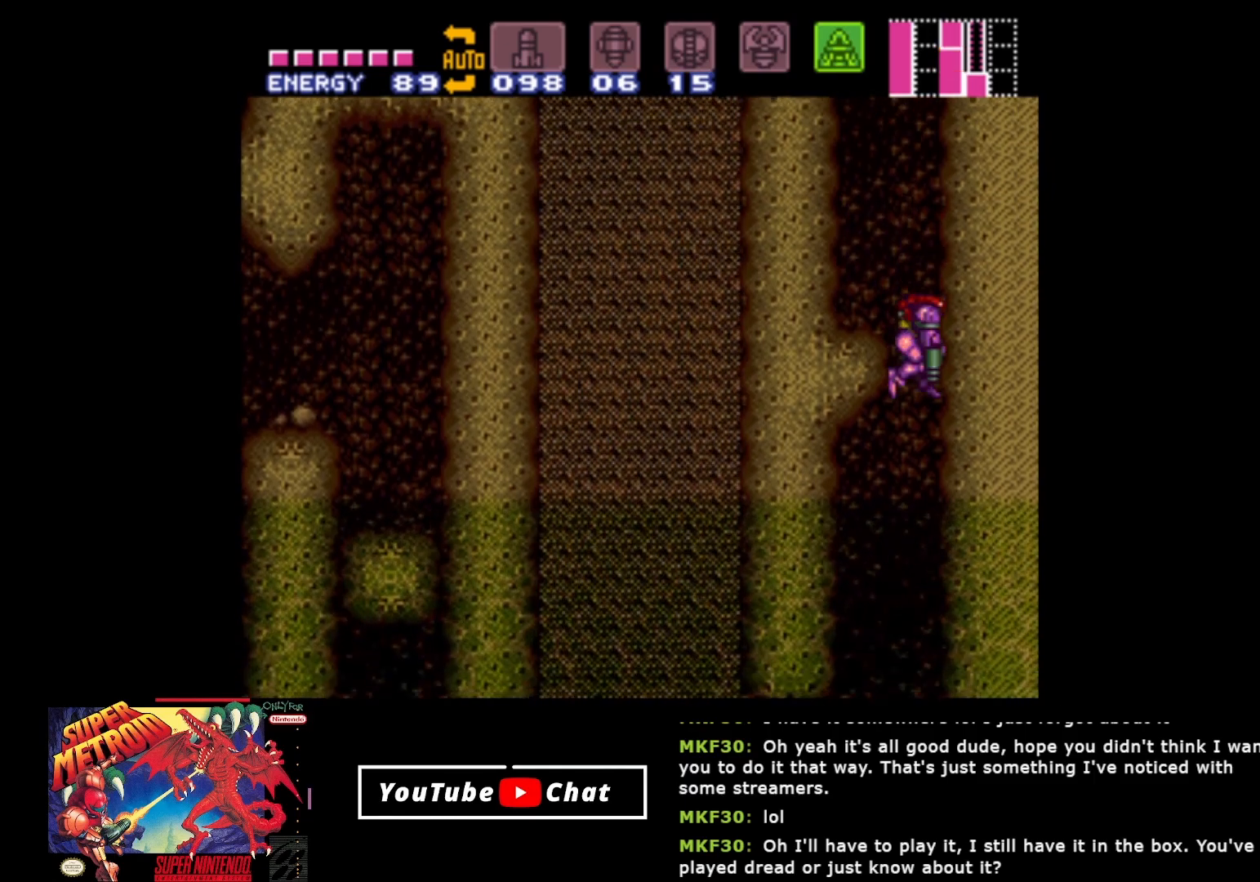
{"buttons": ["B", "DPAD_LEFT"], "events": [[233, "DPAD_LEFT", "down"], [250, "DPAD_DOWN", "up"]]}
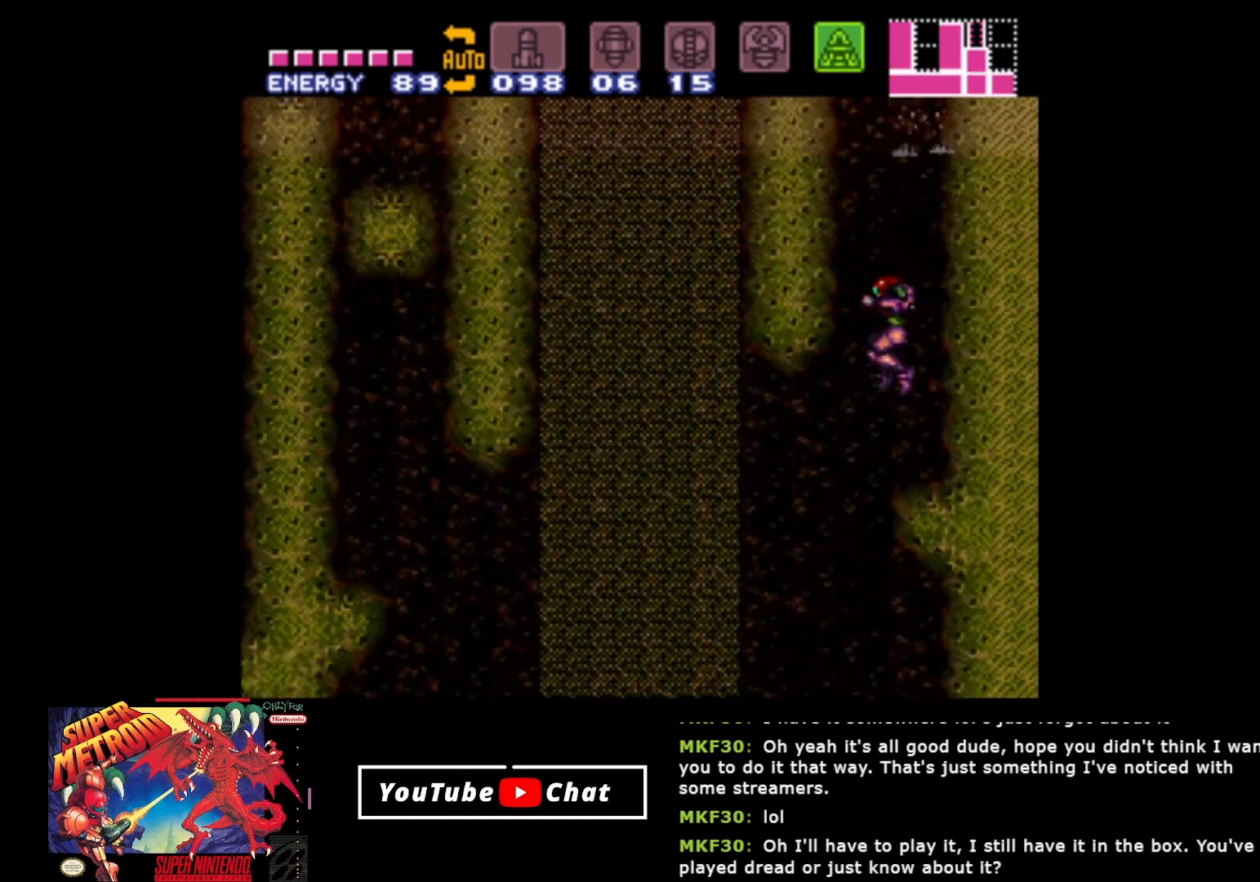
{"buttons": ["DPAD_LEFT"], "events": [[67, "B", "up"]]}
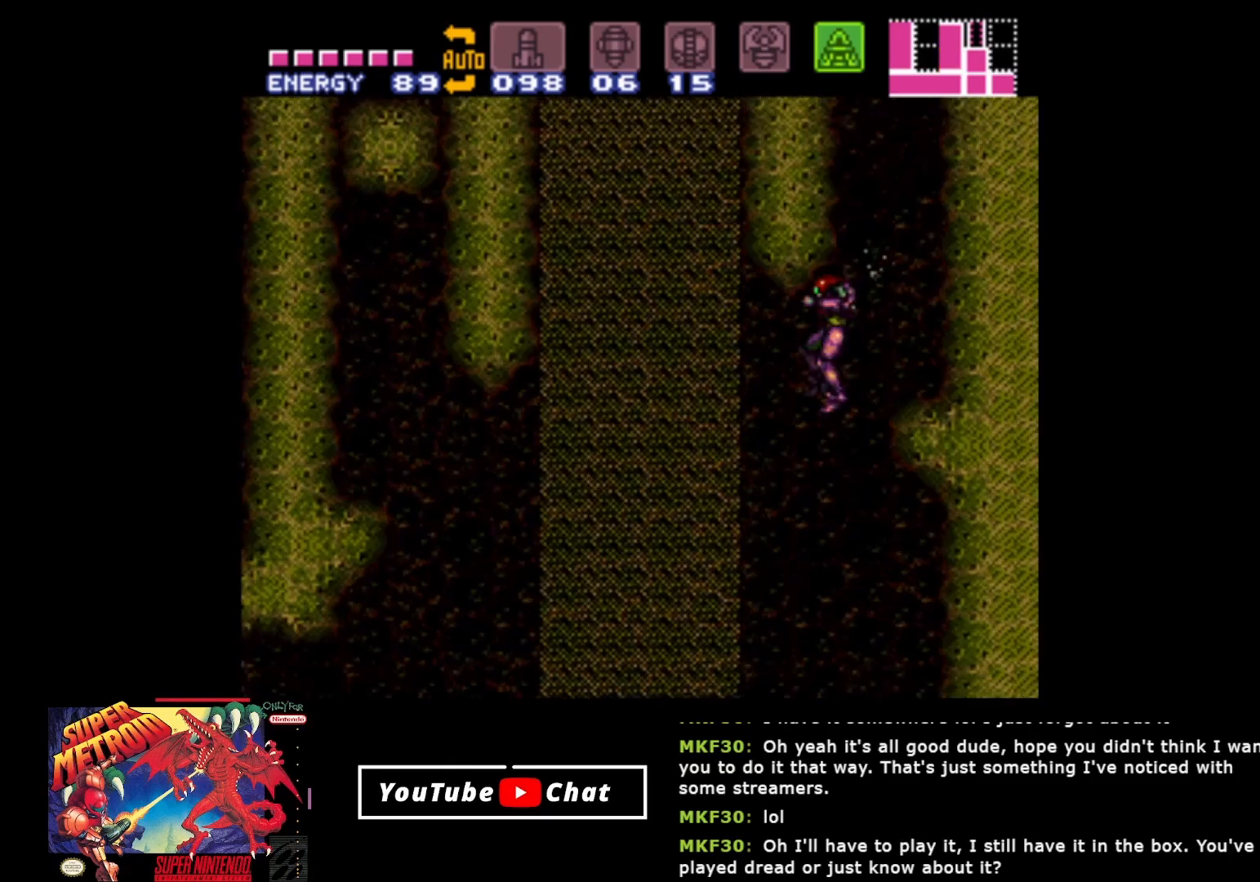
{"buttons": ["DPAD_LEFT"], "events": []}
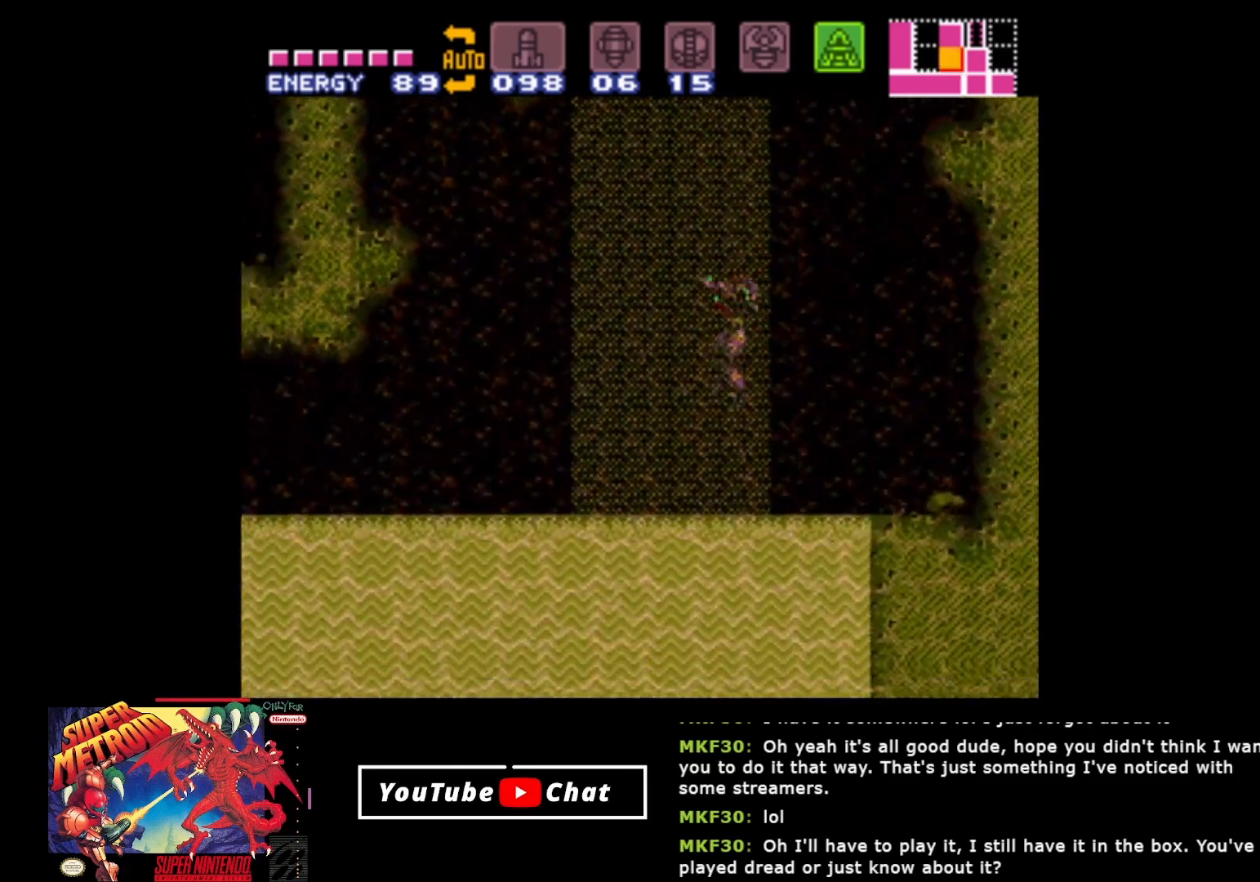
{"buttons": ["A", "DPAD_LEFT"], "events": [[50, "A", "down"], [183, "A", "up"], [383, "A", "down"]]}
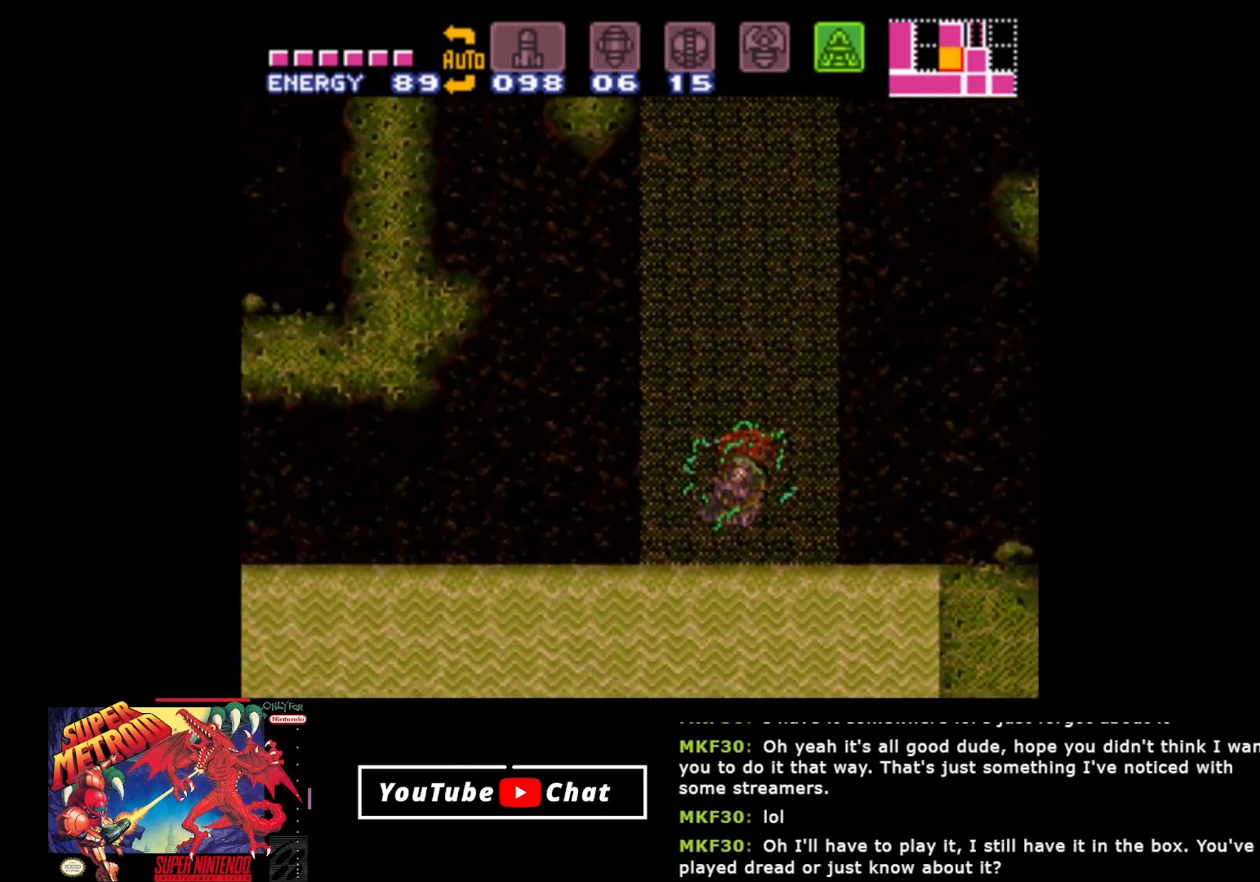
{"buttons": ["A", "DPAD_LEFT"], "events": []}
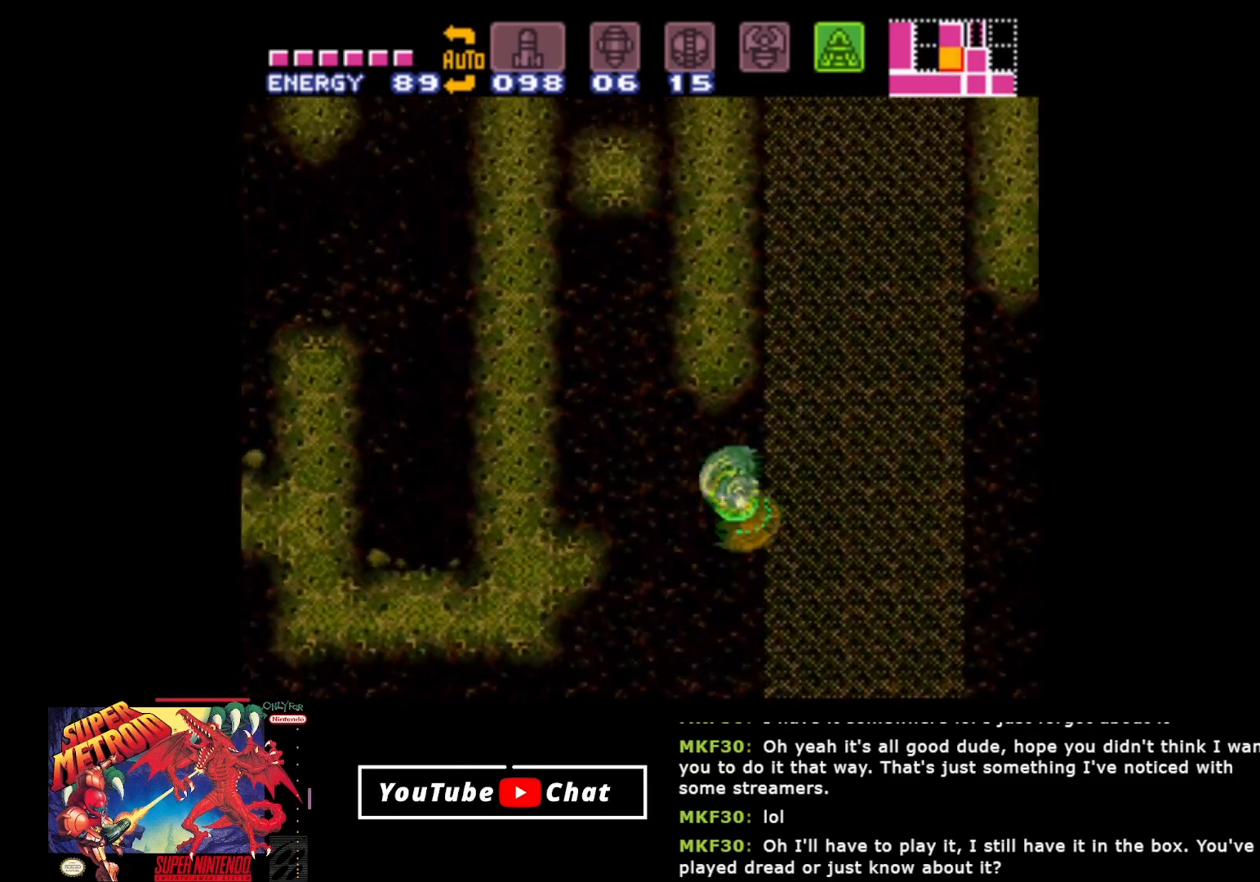
{"buttons": ["A", "DPAD_LEFT"], "events": [[33, "A", "up"], [417, "A", "down"]]}
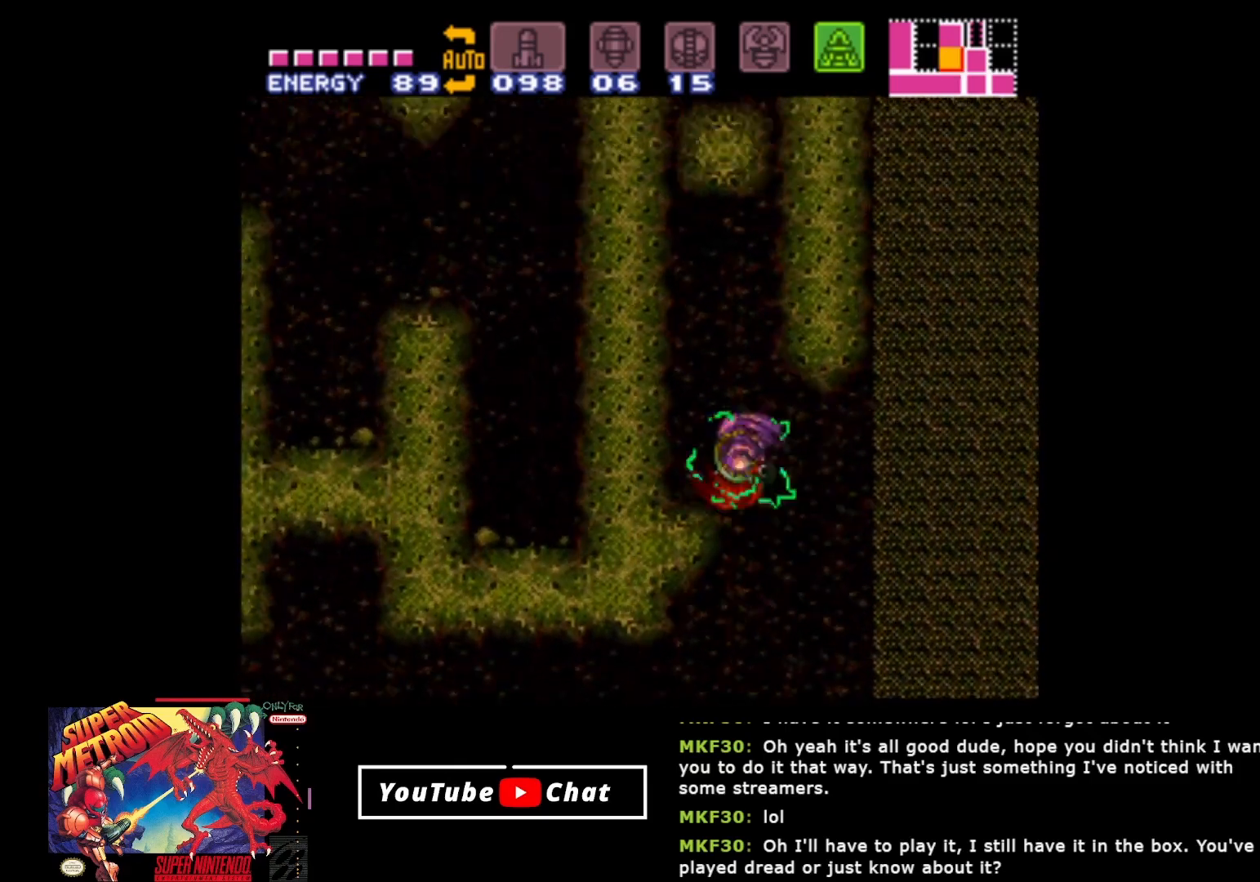
{"buttons": ["DPAD_UP"], "events": [[300, "A", "up"], [333, "DPAD_LEFT", "up"], [333, "DPAD_UP", "down"]]}
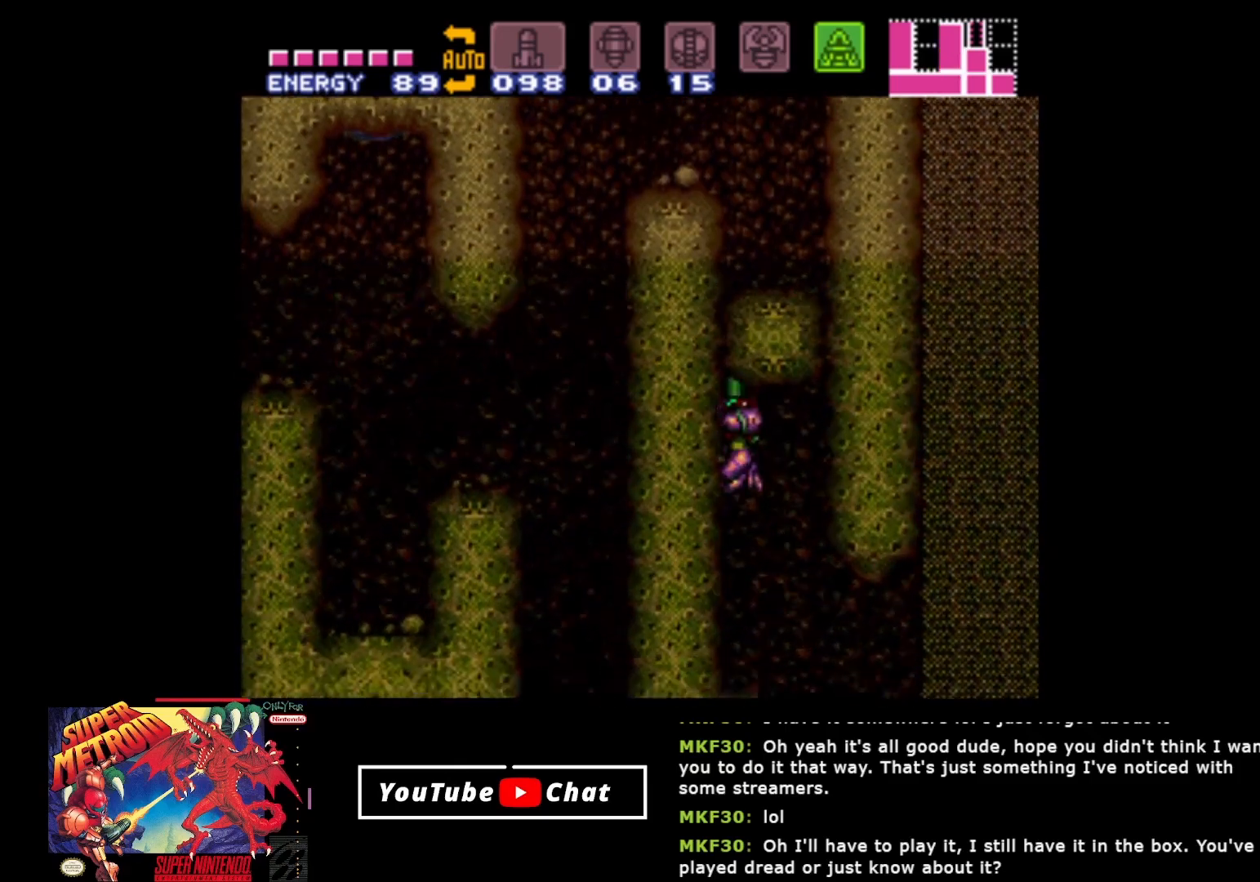
{"buttons": ["DPAD_UP"], "events": [[50, "X", "down"], [200, "X", "up"]]}
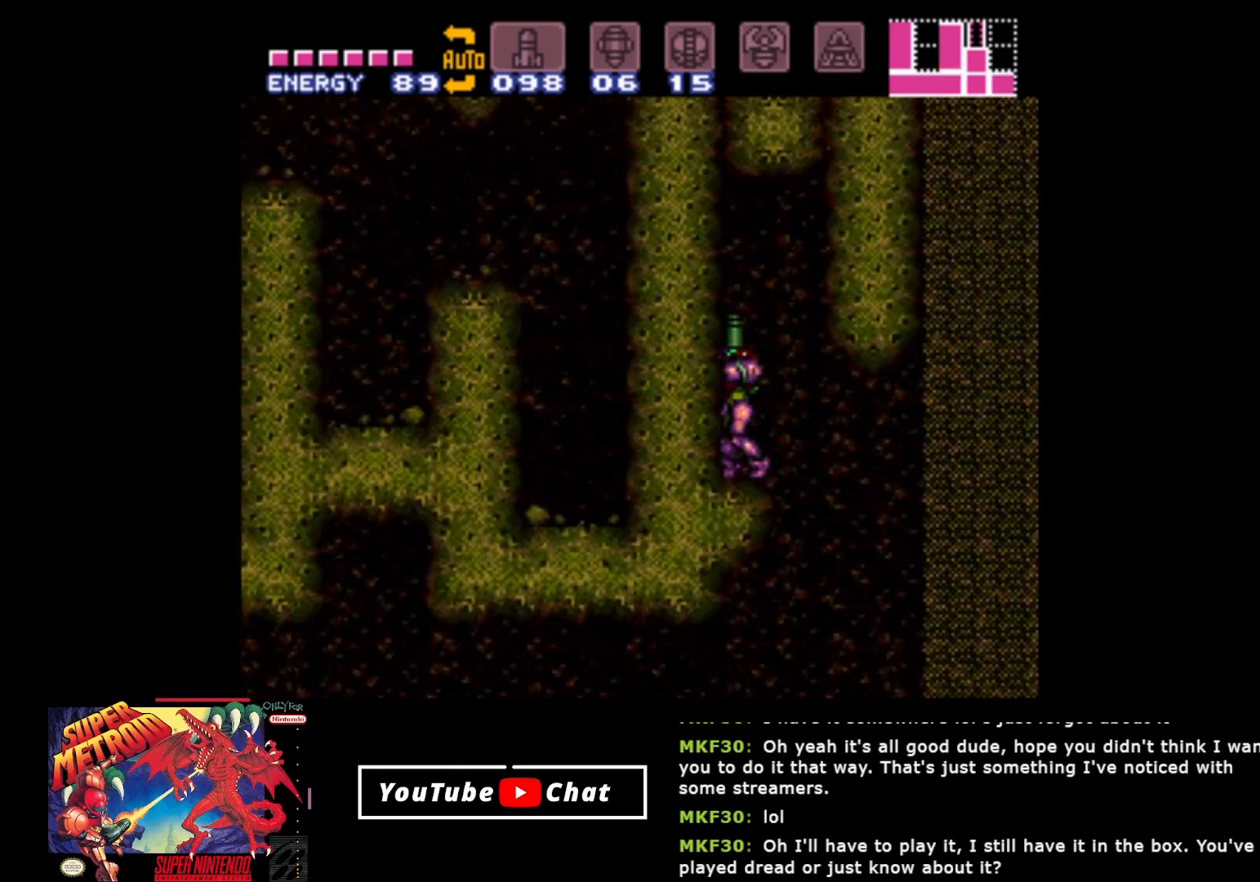
{"buttons": ["DPAD_UP"], "events": [[50, "Y", "down"], [150, "Y", "up"]]}